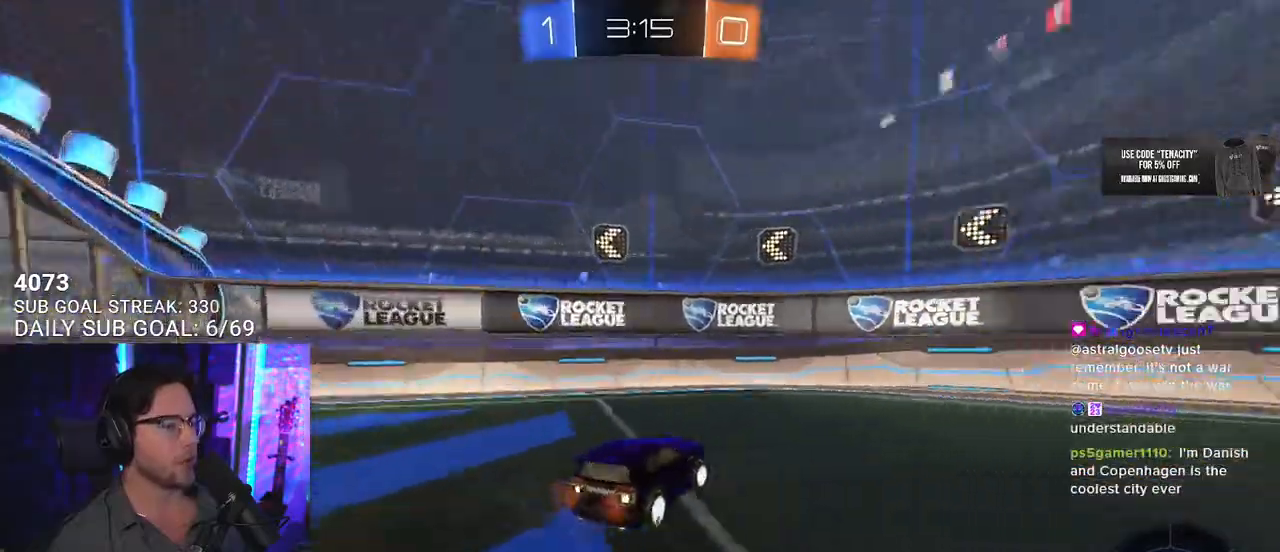
Gameplay with a controller (PlayStation layout); each line is a JSON object with the inputs held at the frame after it. "events" lists button and stick changes between this image and that frame as [ms after this image, input, new state], when the widget could be followed in between. Not read: SELECT START.
{"buttons": ["L2"], "left_stick": "right", "right_stick": "center", "events": [[333, "TRIANGLE", "down"], [367, "L2", "down"], [400, "R2", "up"], [417, "TRIANGLE", "up"]]}
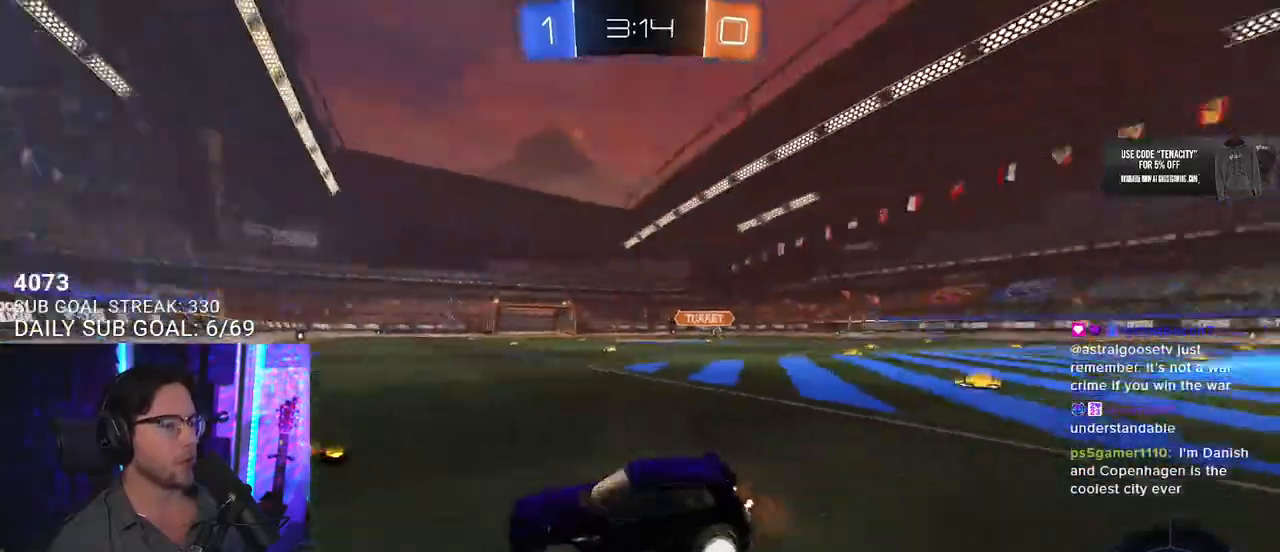
{"buttons": ["R2"], "left_stick": "right", "right_stick": "center", "events": [[17, "L2", "up"], [17, "R2", "down"], [17, "SQUARE", "down"], [217, "SQUARE", "up"]]}
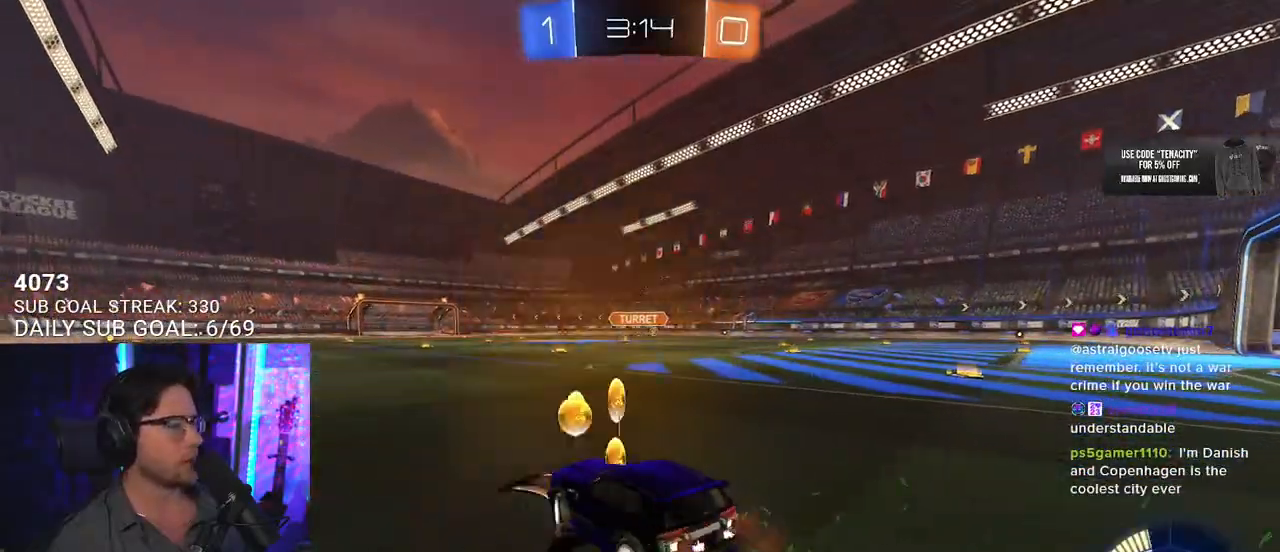
{"buttons": ["R2"], "left_stick": "right", "right_stick": "center", "events": []}
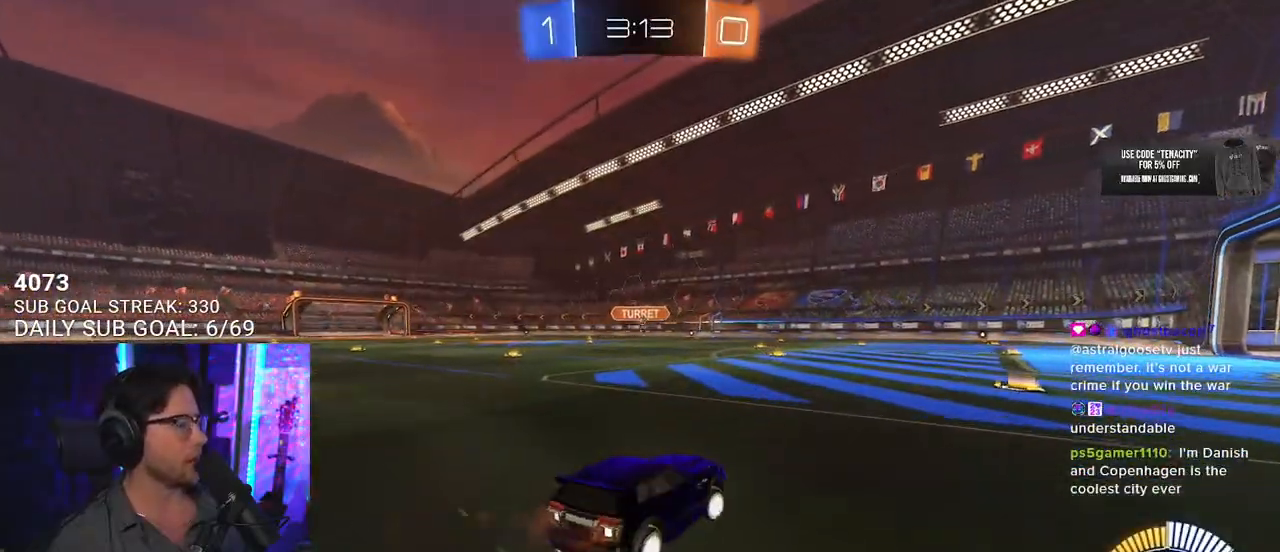
{"buttons": ["SQUARE", "R2"], "left_stick": "down", "right_stick": "center", "events": [[233, "CROSS", "down"], [233, "R1", "down"], [283, "L2", "down"], [283, "left_stick", "up-left"], [300, "CROSS", "up"], [367, "CROSS", "down"], [417, "R1", "up"], [417, "SQUARE", "down"], [433, "L2", "up"], [467, "CROSS", "up"], [467, "left_stick", "down"]]}
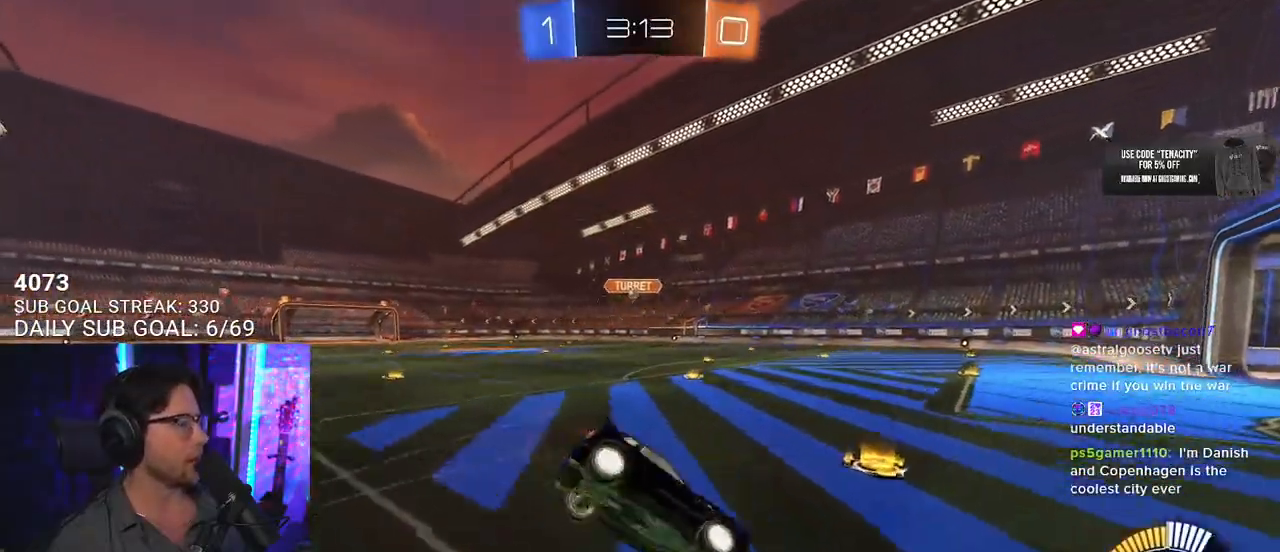
{"buttons": ["L2", "R2"], "left_stick": "down-left", "right_stick": "center", "events": [[50, "SQUARE", "up"], [83, "L2", "down"], [117, "left_stick", "down-left"], [317, "TRIANGLE", "down"], [433, "TRIANGLE", "up"]]}
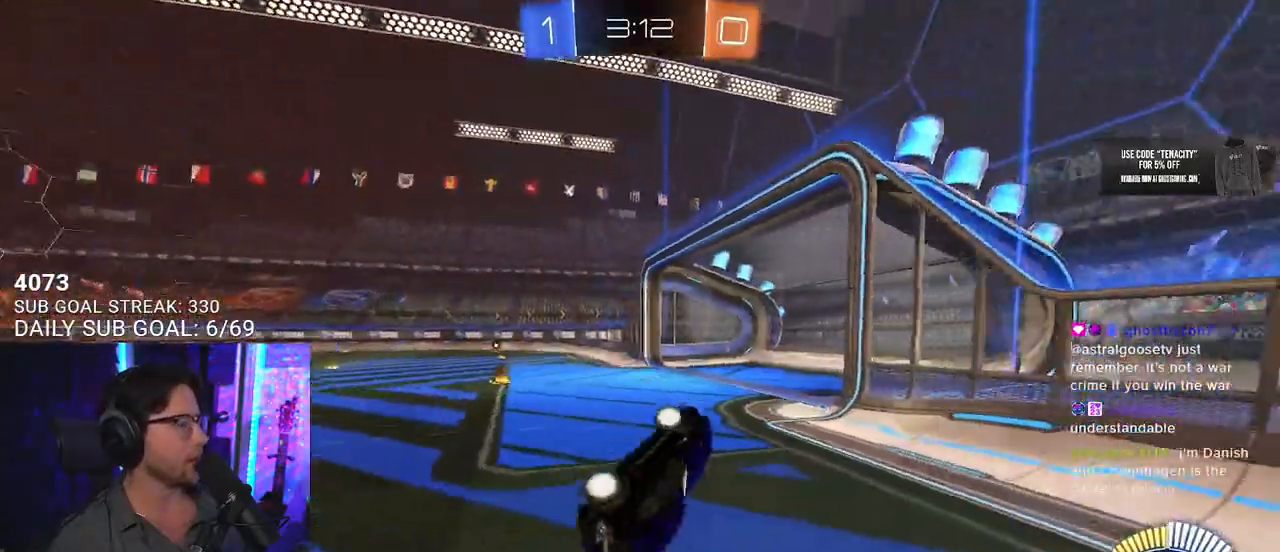
{"buttons": ["R2"], "left_stick": "right", "right_stick": "center", "events": [[233, "L2", "up"], [283, "left_stick", "right"]]}
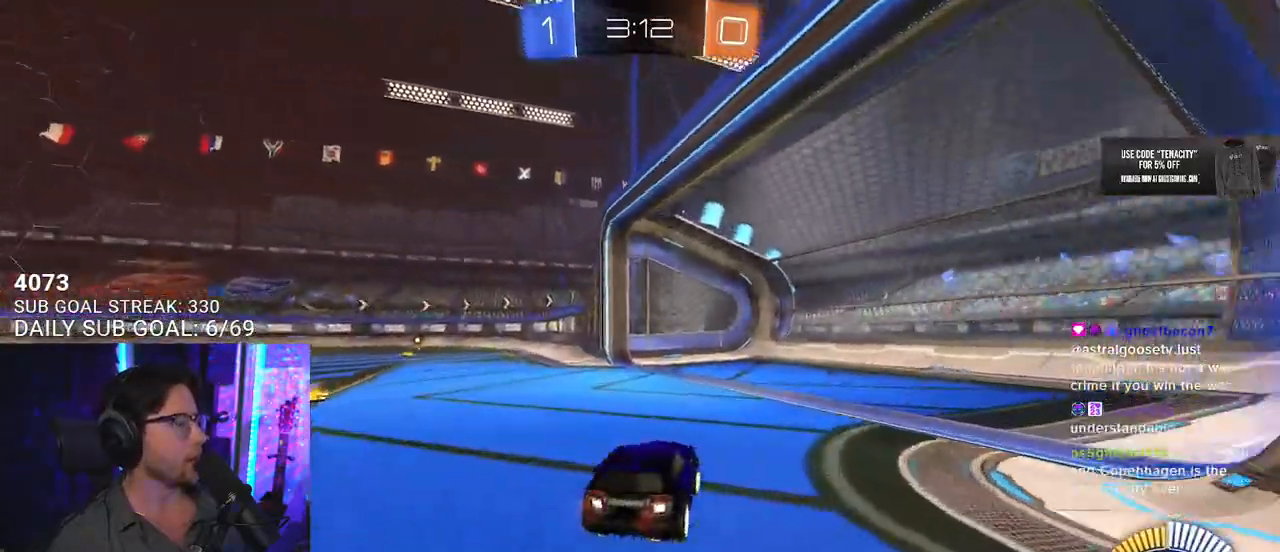
{"buttons": ["R2"], "left_stick": "center", "right_stick": "center", "events": [[183, "left_stick", "center"], [250, "TRIANGLE", "down"], [367, "TRIANGLE", "up"]]}
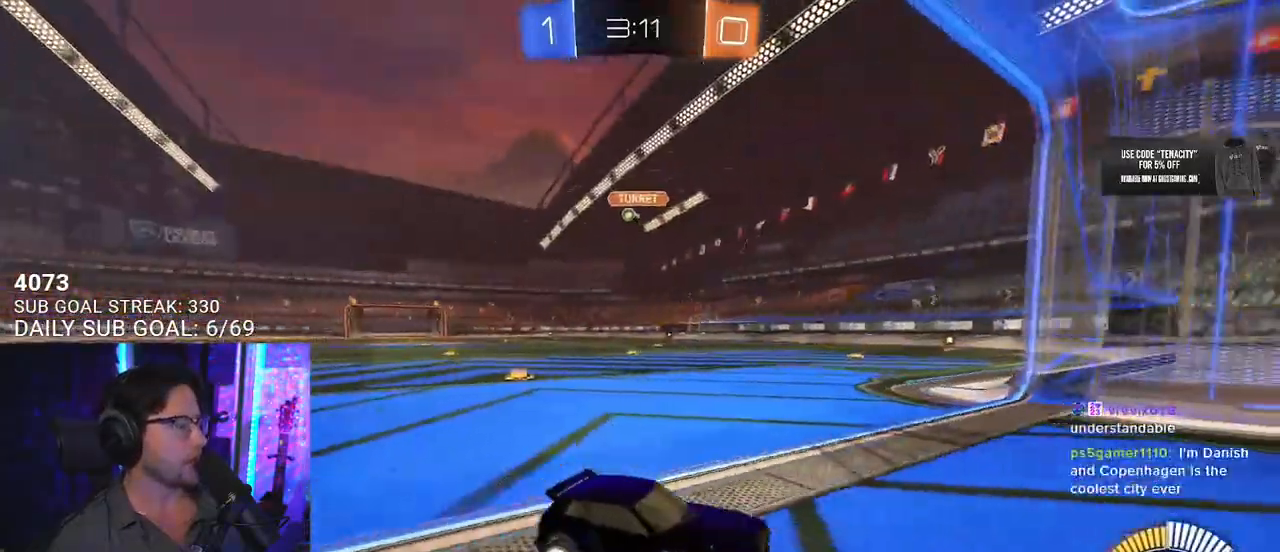
{"buttons": ["R2"], "left_stick": "center", "right_stick": "center", "events": [[217, "left_stick", "right"], [367, "left_stick", "center"]]}
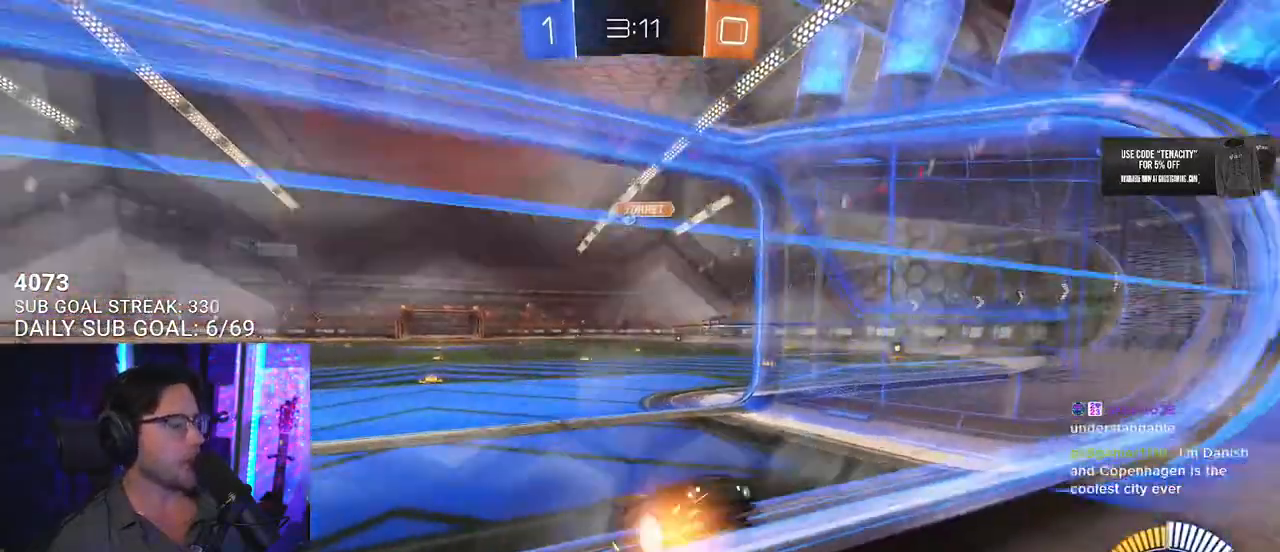
{"buttons": ["CROSS", "L2"], "left_stick": "up-right", "right_stick": "center", "events": [[67, "left_stick", "up-right"], [267, "R2", "up"], [283, "L2", "down"], [450, "CROSS", "down"]]}
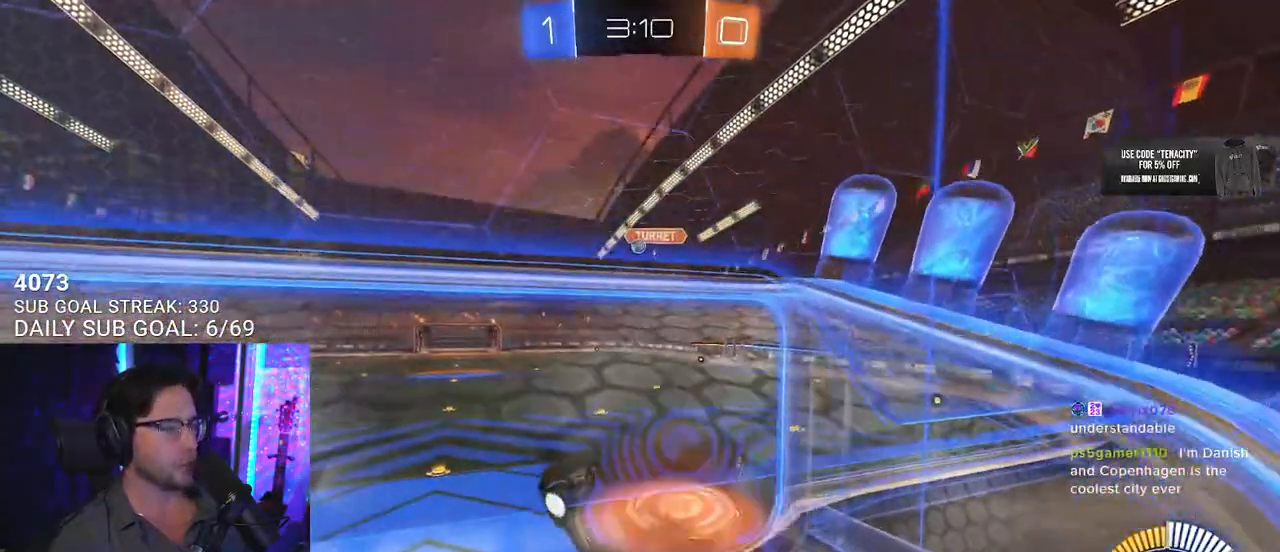
{"buttons": ["L2"], "left_stick": "up-right", "right_stick": "center", "events": [[100, "CROSS", "up"]]}
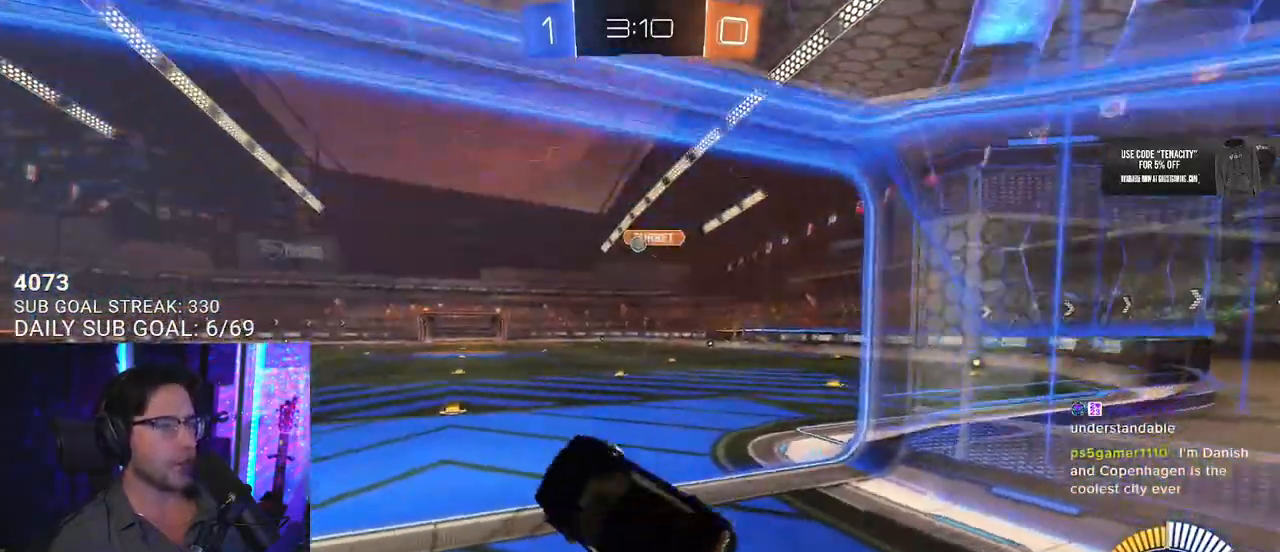
{"buttons": ["L2"], "left_stick": "center", "right_stick": "center", "events": [[117, "CROSS", "down"], [117, "left_stick", "center"], [250, "CROSS", "up"]]}
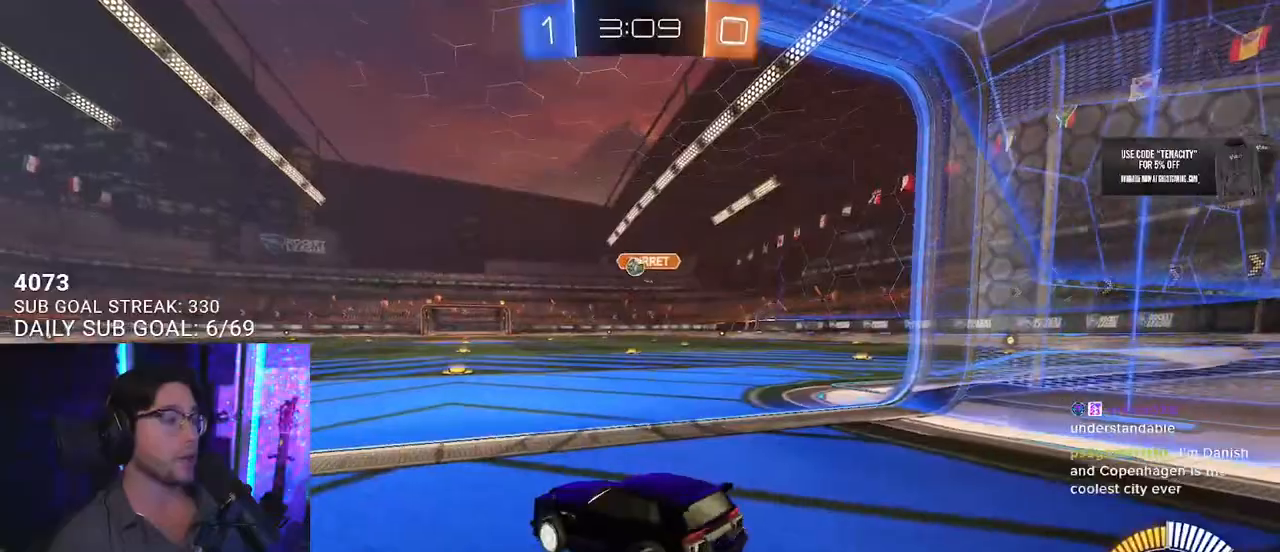
{"buttons": ["R2"], "left_stick": "center", "right_stick": "center", "events": [[250, "R2", "down"], [283, "L2", "up"]]}
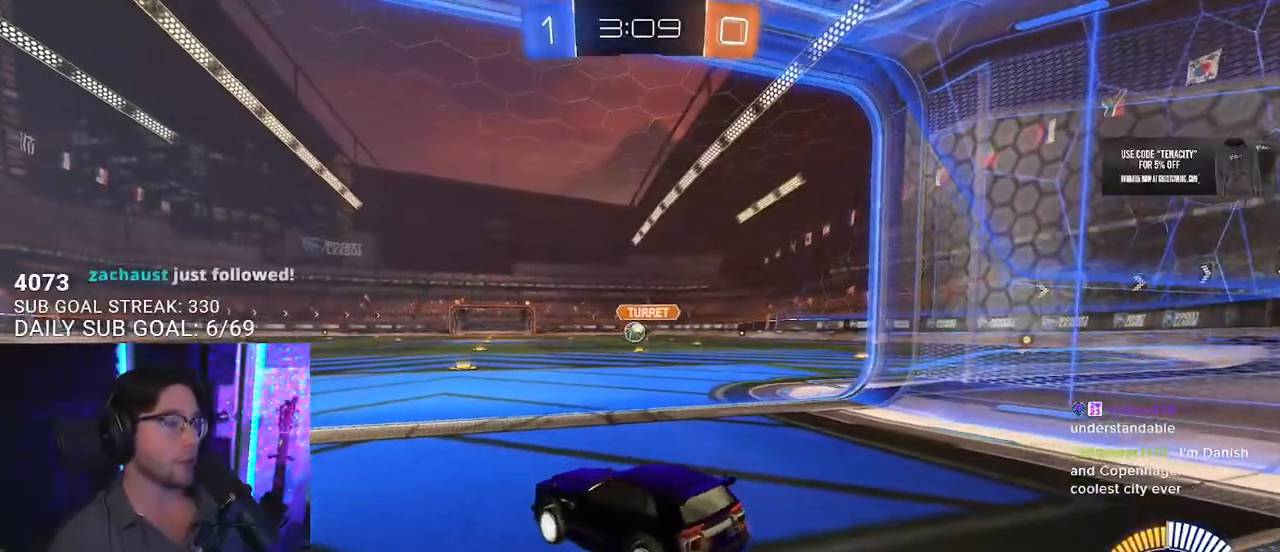
{"buttons": ["L2"], "left_stick": "center", "right_stick": "center", "events": [[383, "R2", "up"], [417, "L2", "down"]]}
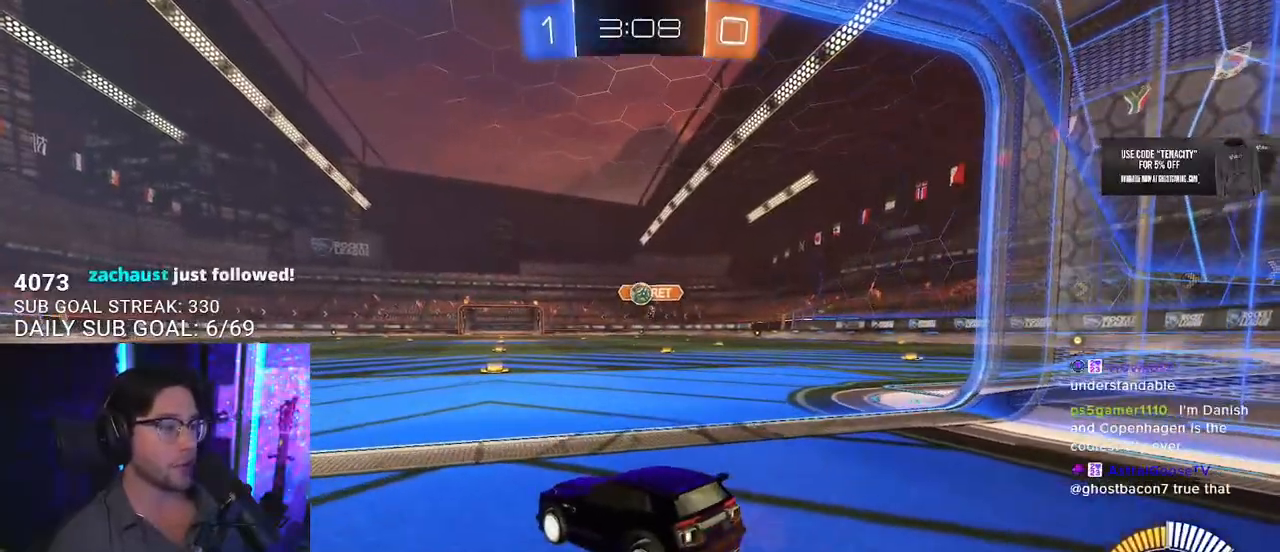
{"buttons": ["L2"], "left_stick": "center", "right_stick": "center", "events": [[350, "left_stick", "down-left"], [467, "left_stick", "center"]]}
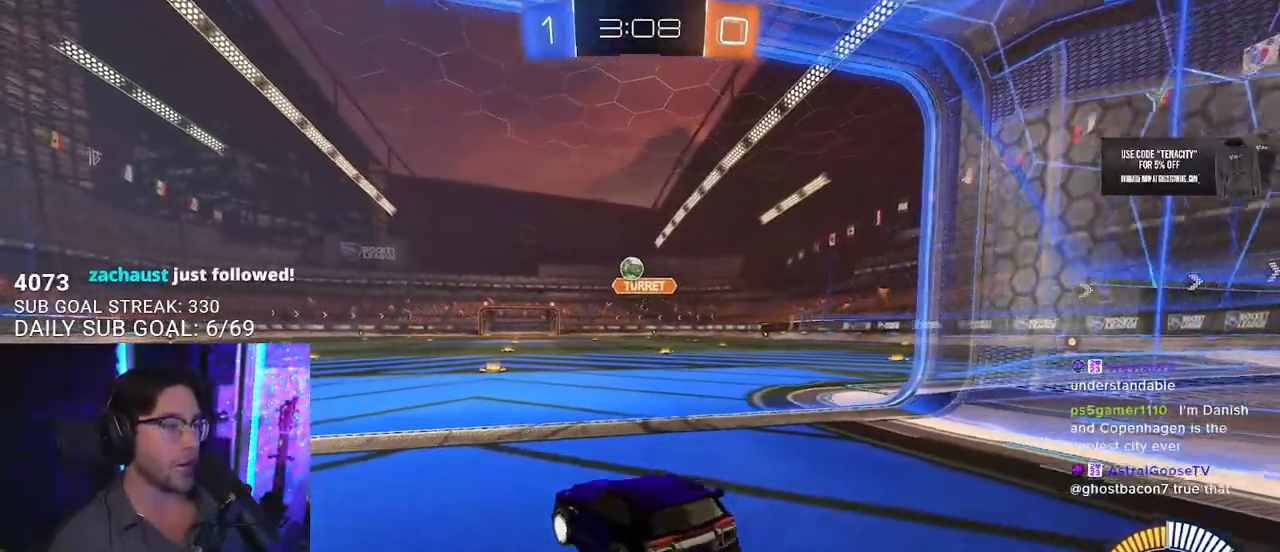
{"buttons": ["R2"], "left_stick": "left", "right_stick": "center", "events": [[83, "left_stick", "right"], [233, "left_stick", "center"], [267, "L2", "up"], [300, "R2", "down"], [500, "left_stick", "left"]]}
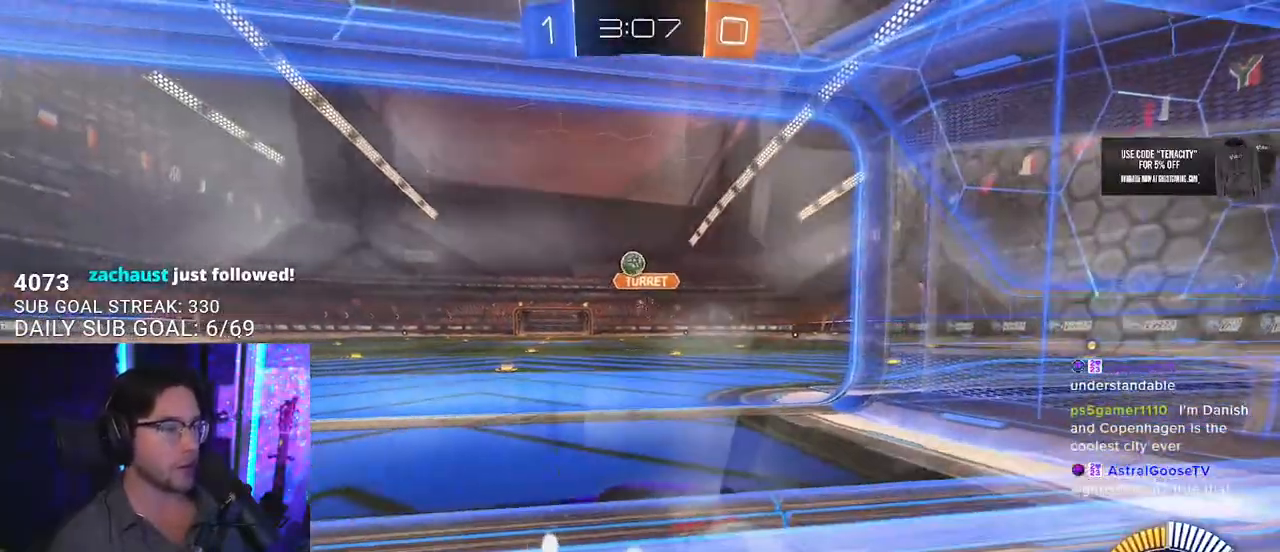
{"buttons": [], "left_stick": "center", "right_stick": "center", "events": [[133, "left_stick", "center"], [467, "R2", "up"]]}
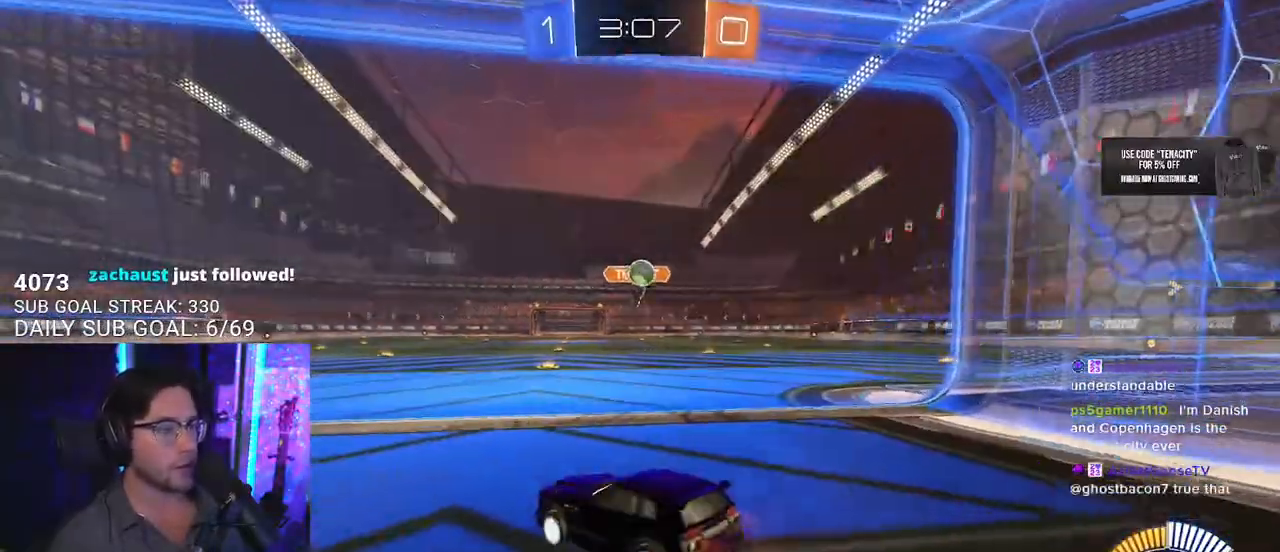
{"buttons": ["R2"], "left_stick": "center", "right_stick": "center", "events": [[17, "left_stick", "right"], [150, "left_stick", "center"], [183, "R2", "down"]]}
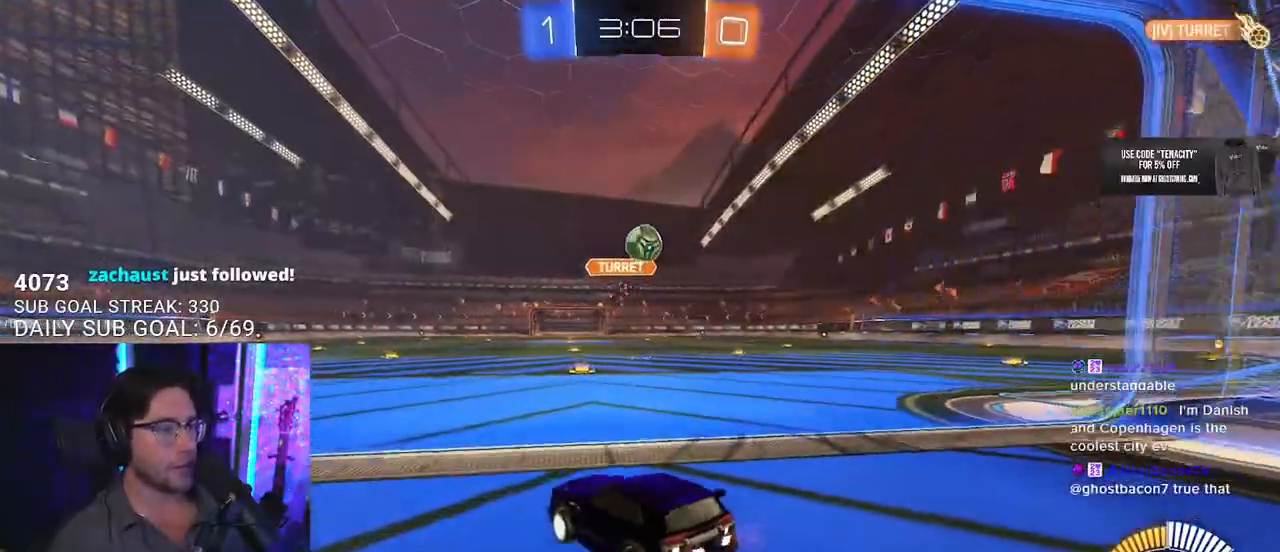
{"buttons": ["CROSS", "R2"], "left_stick": "down", "right_stick": "center", "events": [[17, "R2", "up"], [17, "left_stick", "right"], [33, "L2", "down"], [167, "L2", "up"], [233, "R2", "down"], [267, "left_stick", "center"], [383, "left_stick", "down"], [400, "CROSS", "down"]]}
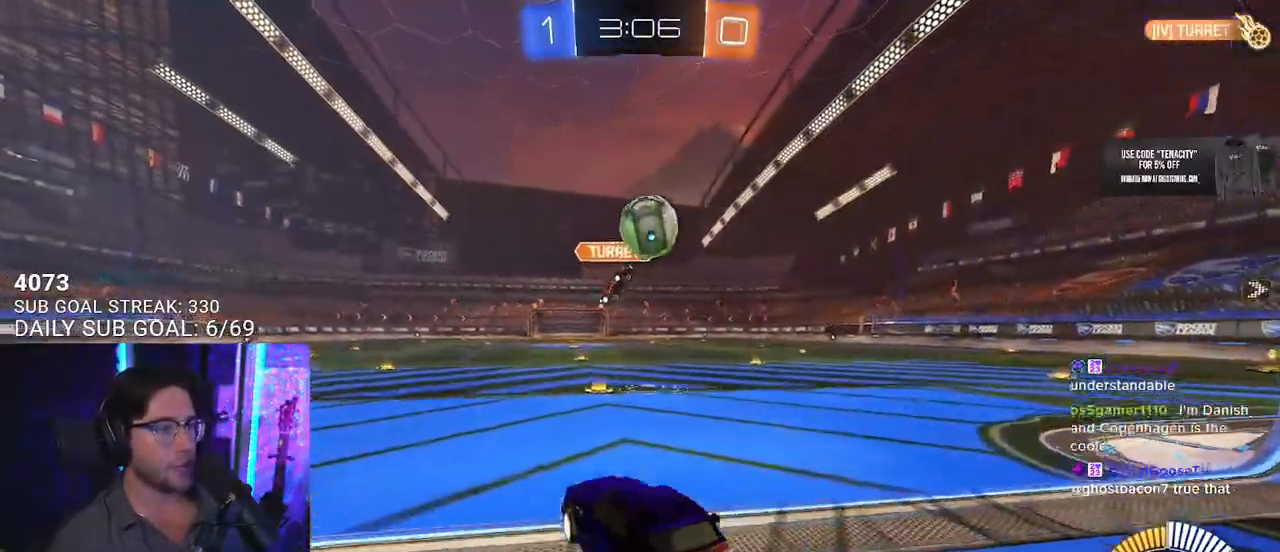
{"buttons": ["R2"], "left_stick": "up", "right_stick": "center", "events": [[150, "CROSS", "up"], [183, "left_stick", "center"], [233, "CROSS", "down"], [300, "left_stick", "right"], [350, "CROSS", "up"], [400, "L3", "down"], [467, "L3", "up"], [467, "left_stick", "up"]]}
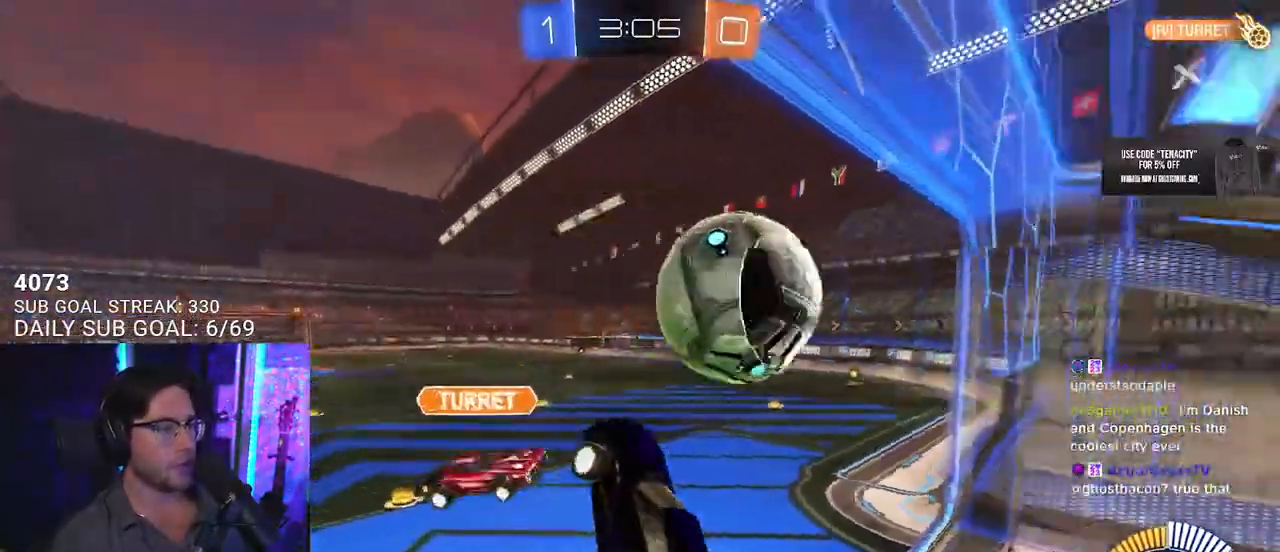
{"buttons": [], "left_stick": "center", "right_stick": "center", "events": [[133, "R2", "up"], [133, "left_stick", "center"]]}
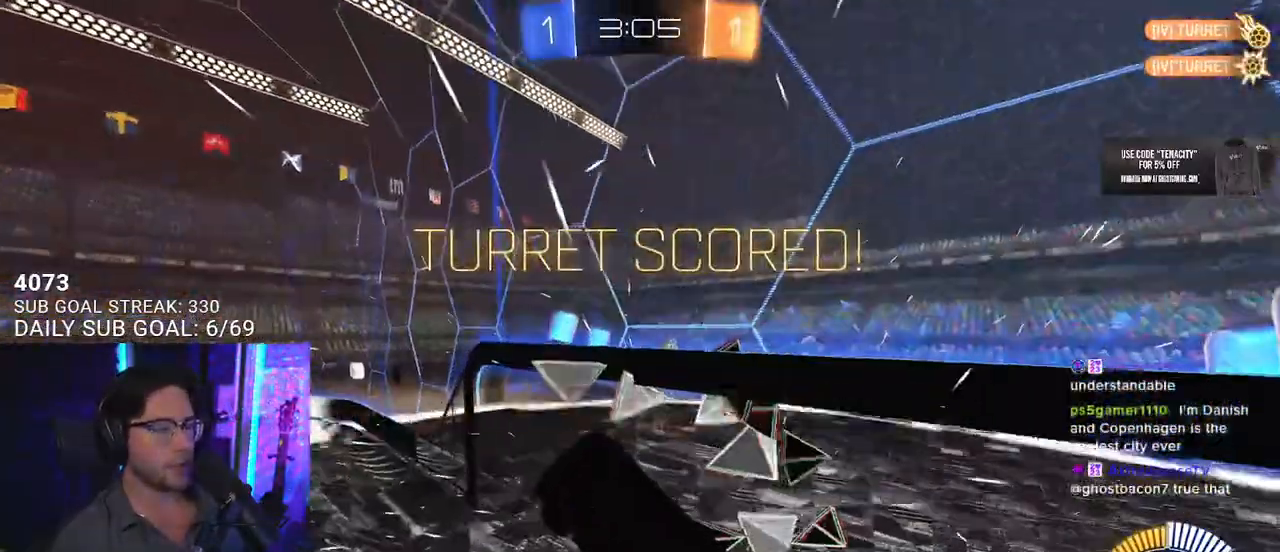
{"buttons": [], "left_stick": "center", "right_stick": "center", "events": []}
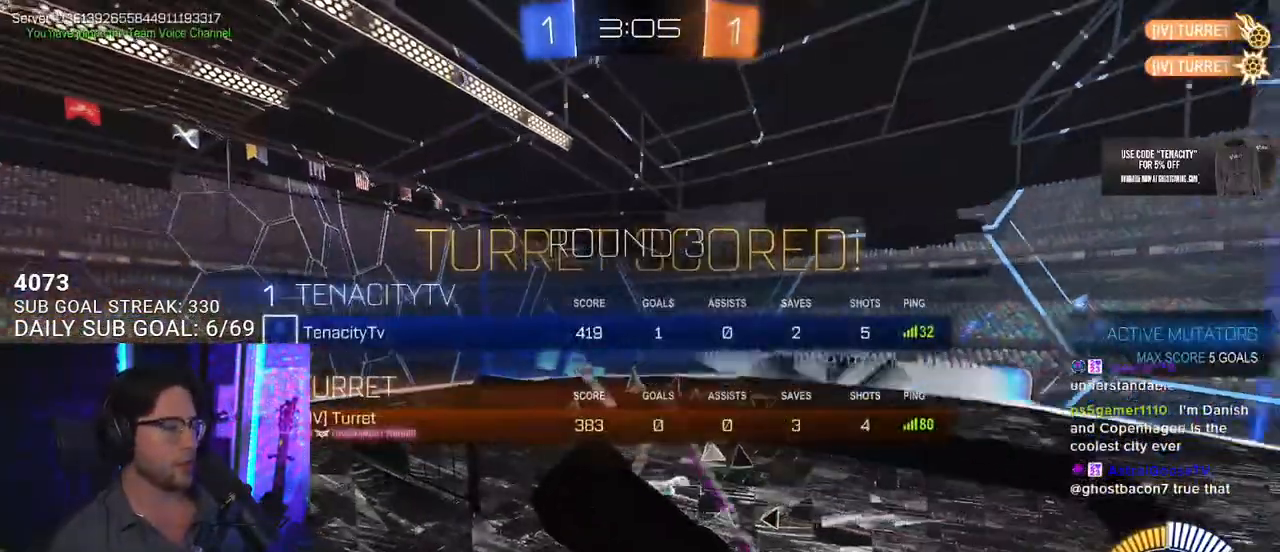
{"buttons": [], "left_stick": "center", "right_stick": "center", "events": []}
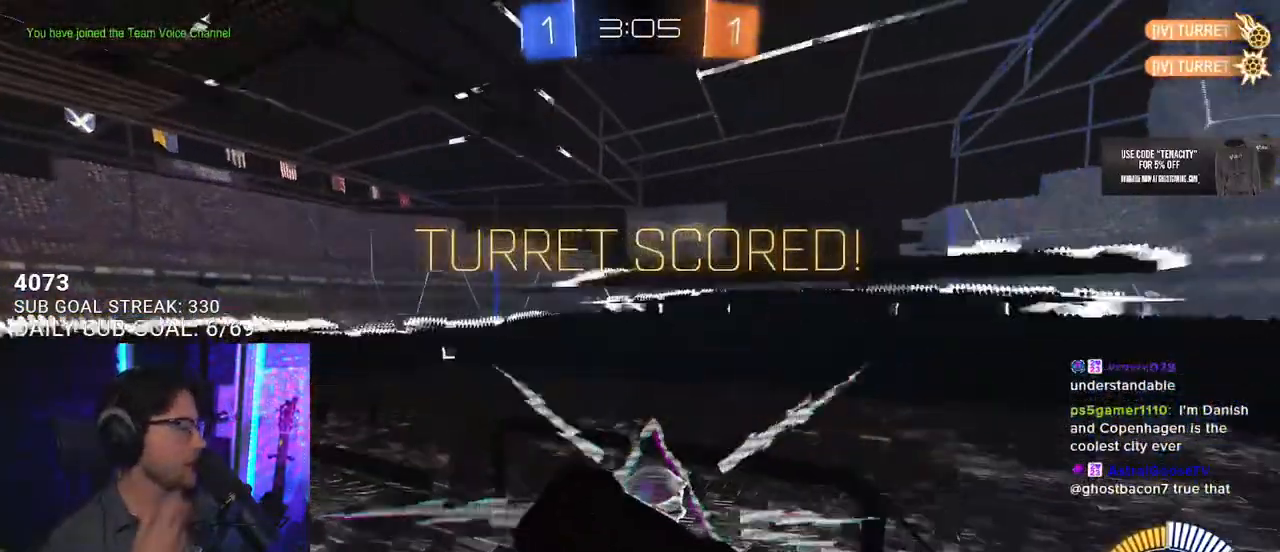
{"buttons": [], "left_stick": "center", "right_stick": "center", "events": []}
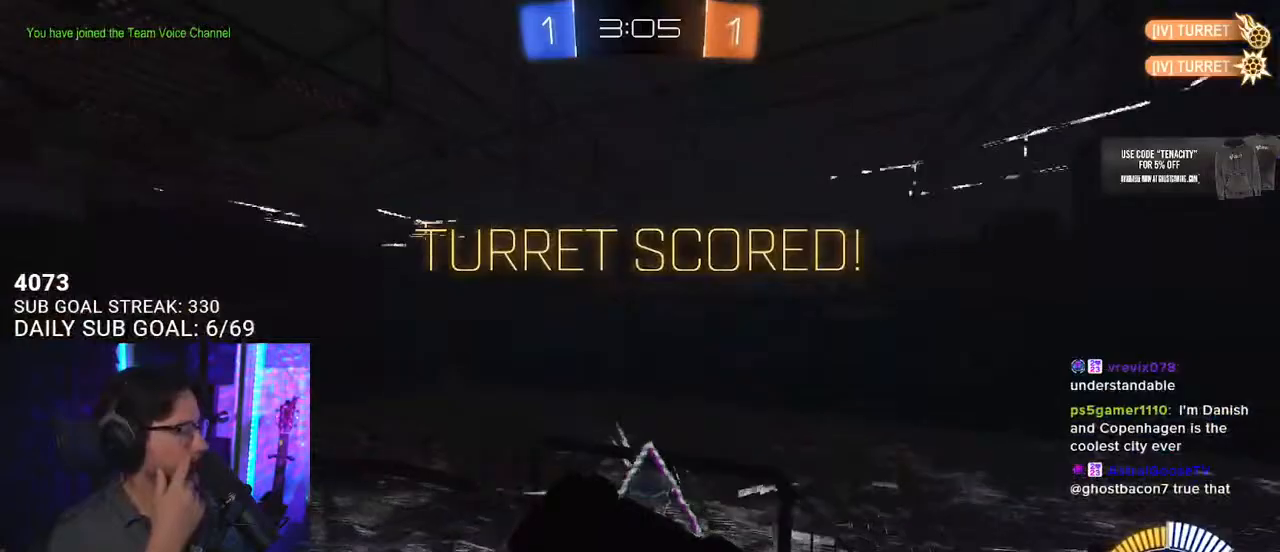
{"buttons": [], "left_stick": "center", "right_stick": "center", "events": []}
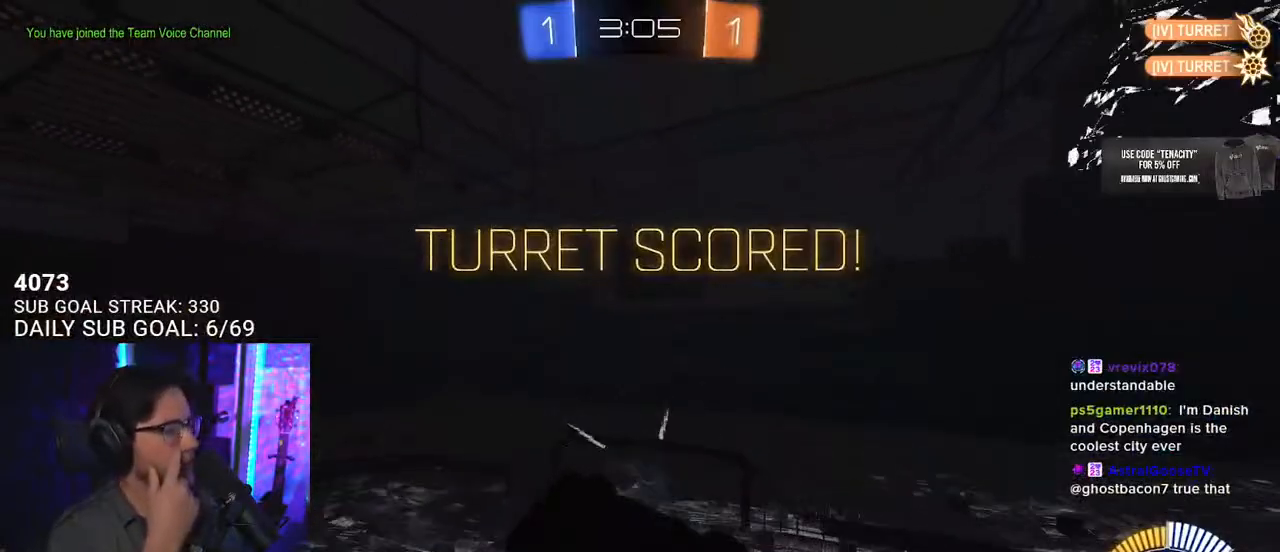
{"buttons": [], "left_stick": "center", "right_stick": "center", "events": []}